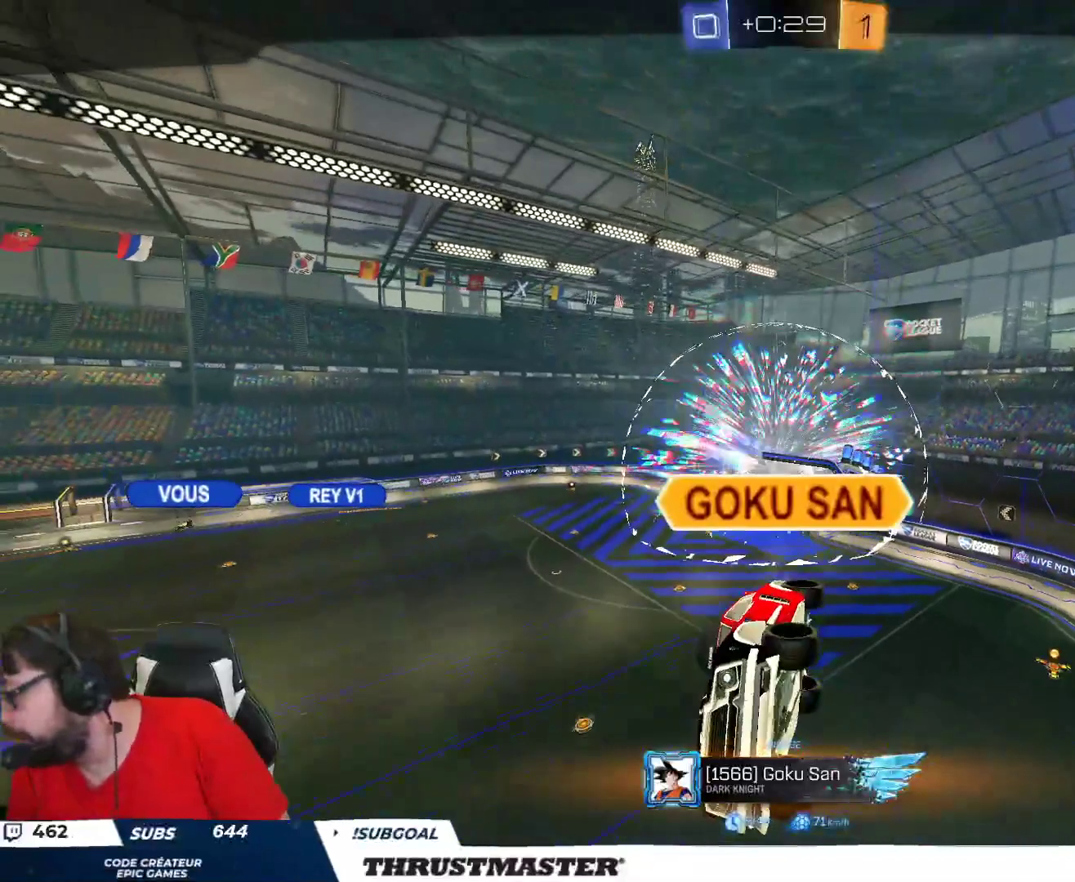
Gameplay with a controller (Xbox layout); each line is a JSON object with the inputs held at the frame after it. "events" lists button and stick changes between this image and that frame as [ms after this image, input, new state], when the widget could be followed in between.
{"buttons": [], "left_stick": "center", "right_stick": "center", "events": [[400, "R2", "down"], [450, "R2", "up"]]}
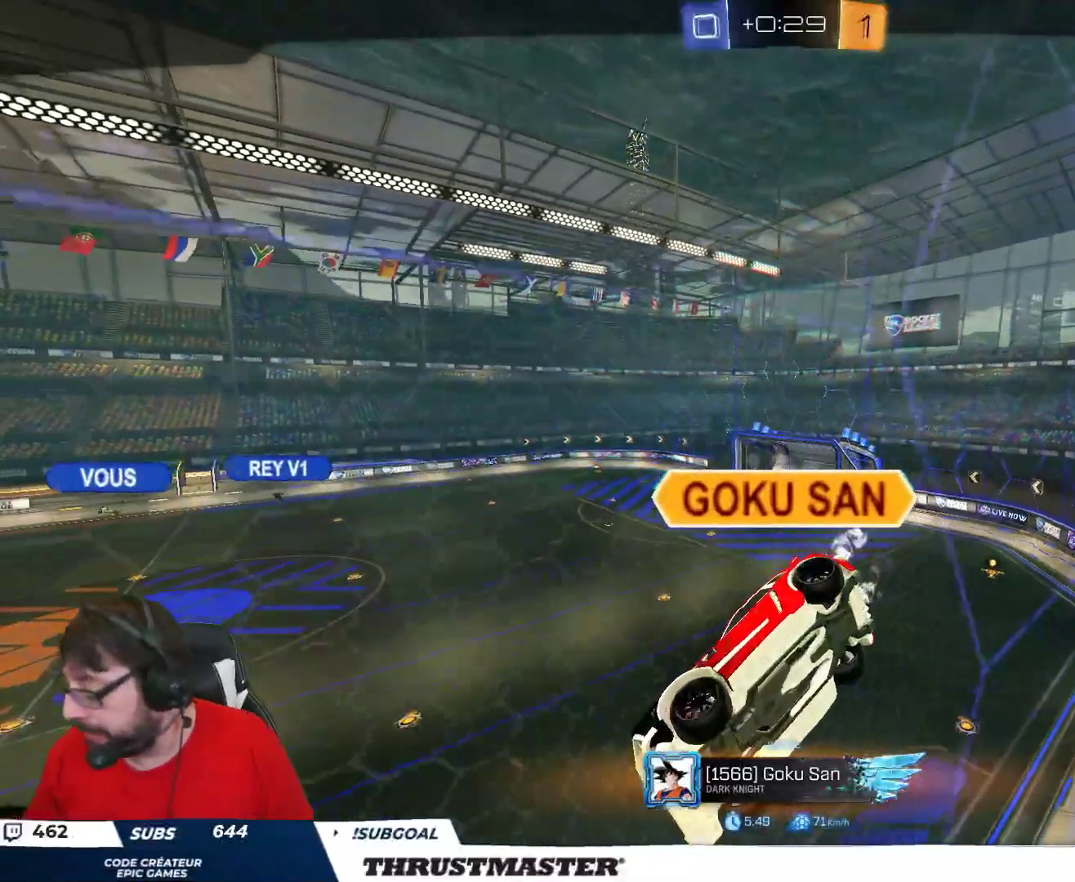
{"buttons": ["R2"], "left_stick": "center", "right_stick": "center", "events": [[350, "R2", "down"]]}
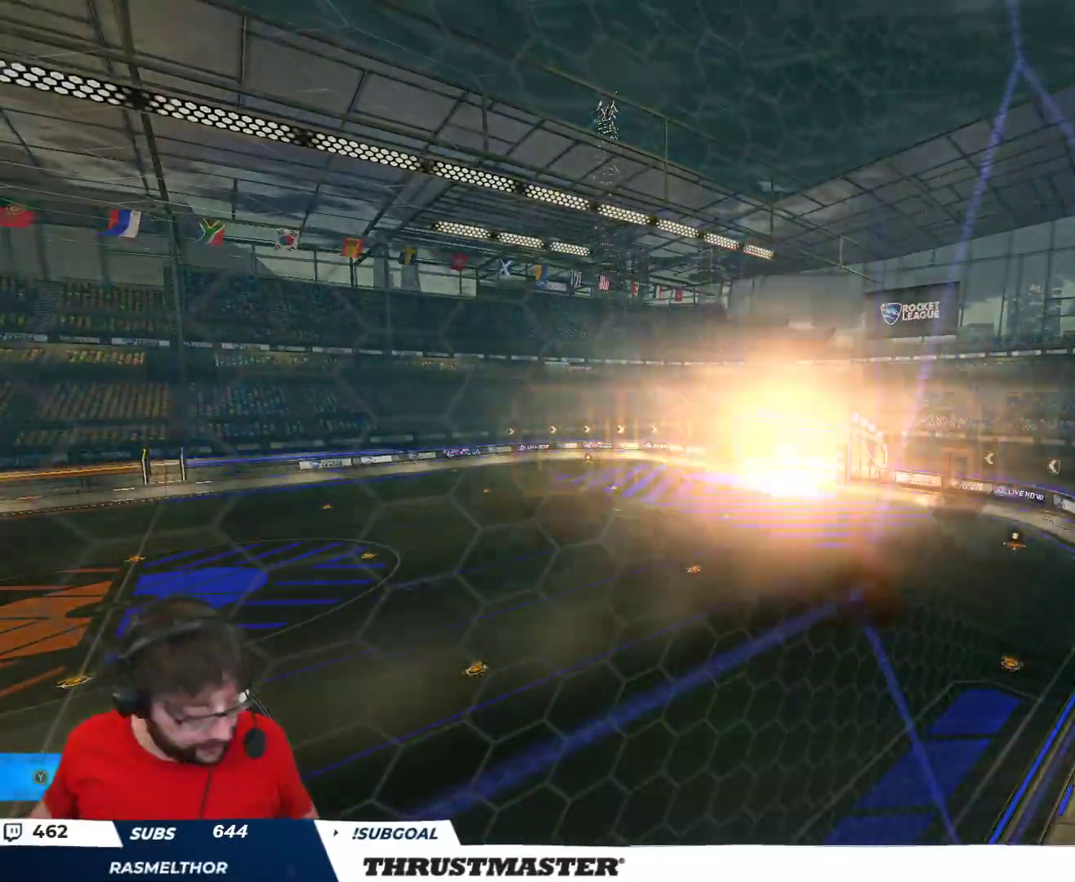
{"buttons": ["R2"], "left_stick": "center", "right_stick": "center", "events": []}
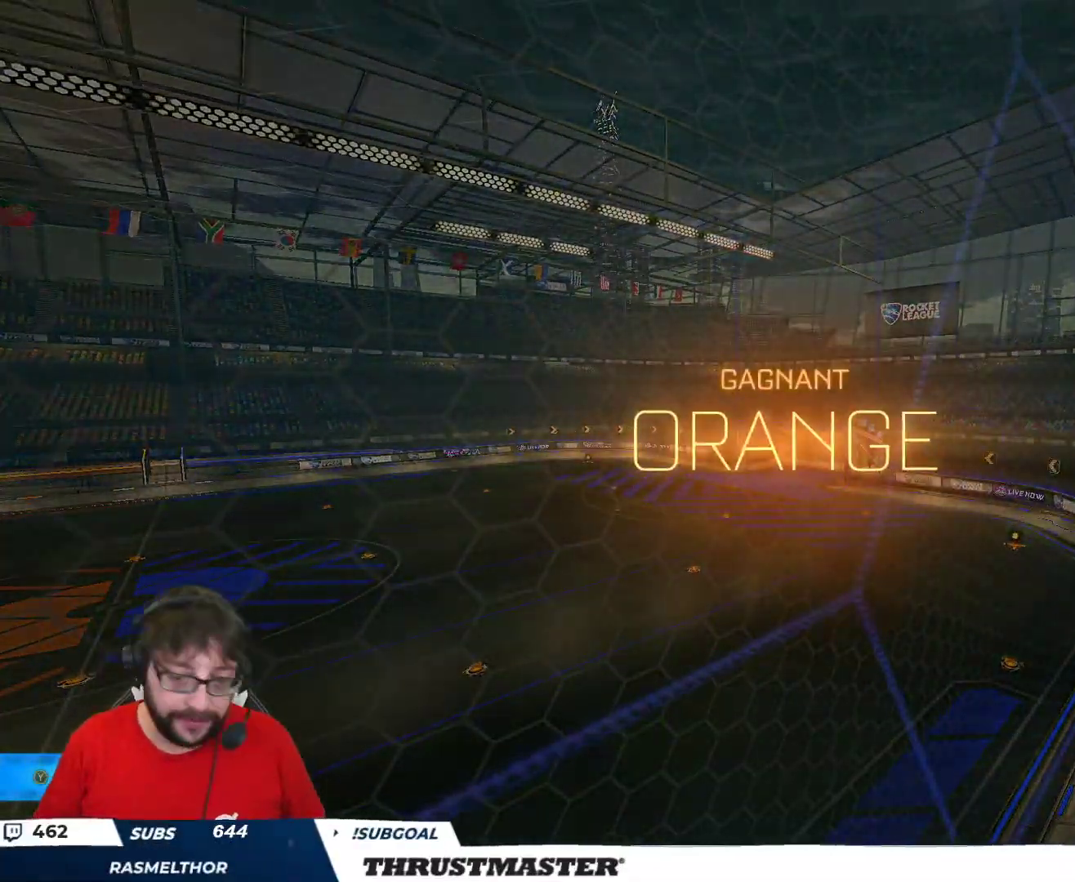
{"buttons": ["R2"], "left_stick": "center", "right_stick": "center", "events": []}
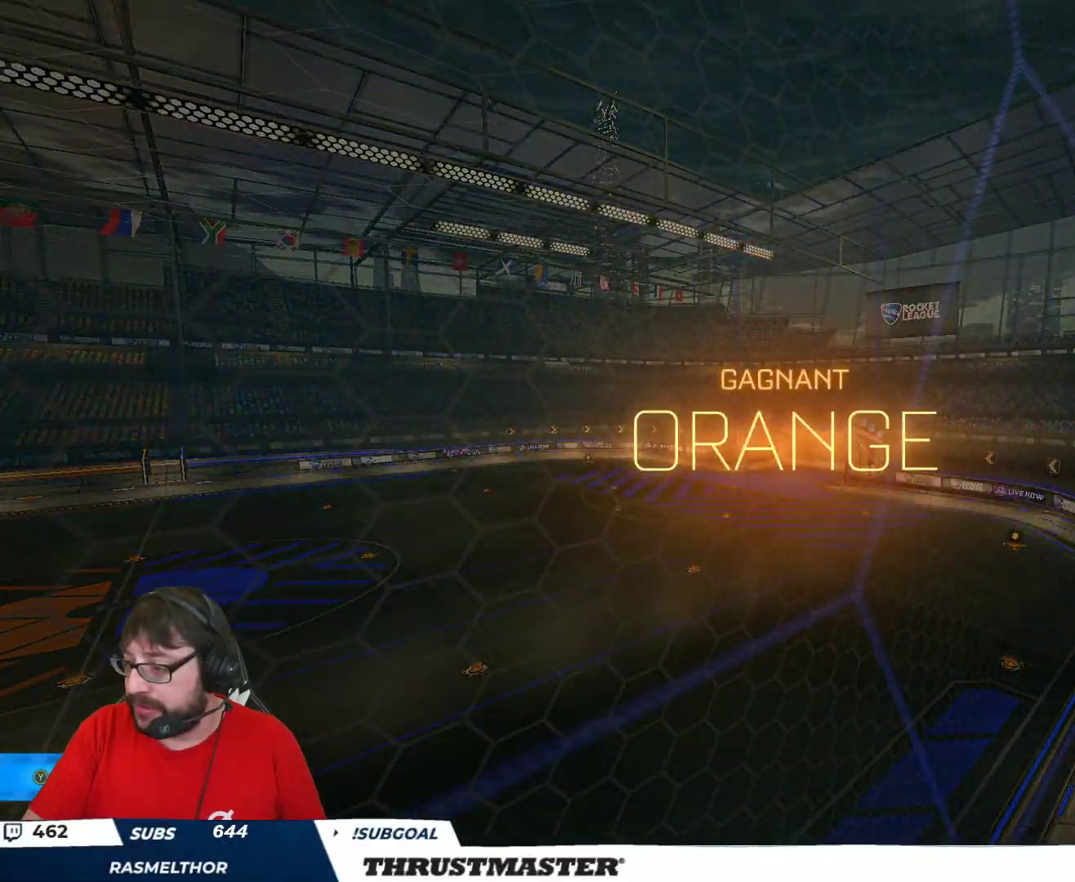
{"buttons": ["R2"], "left_stick": "center", "right_stick": "center", "events": []}
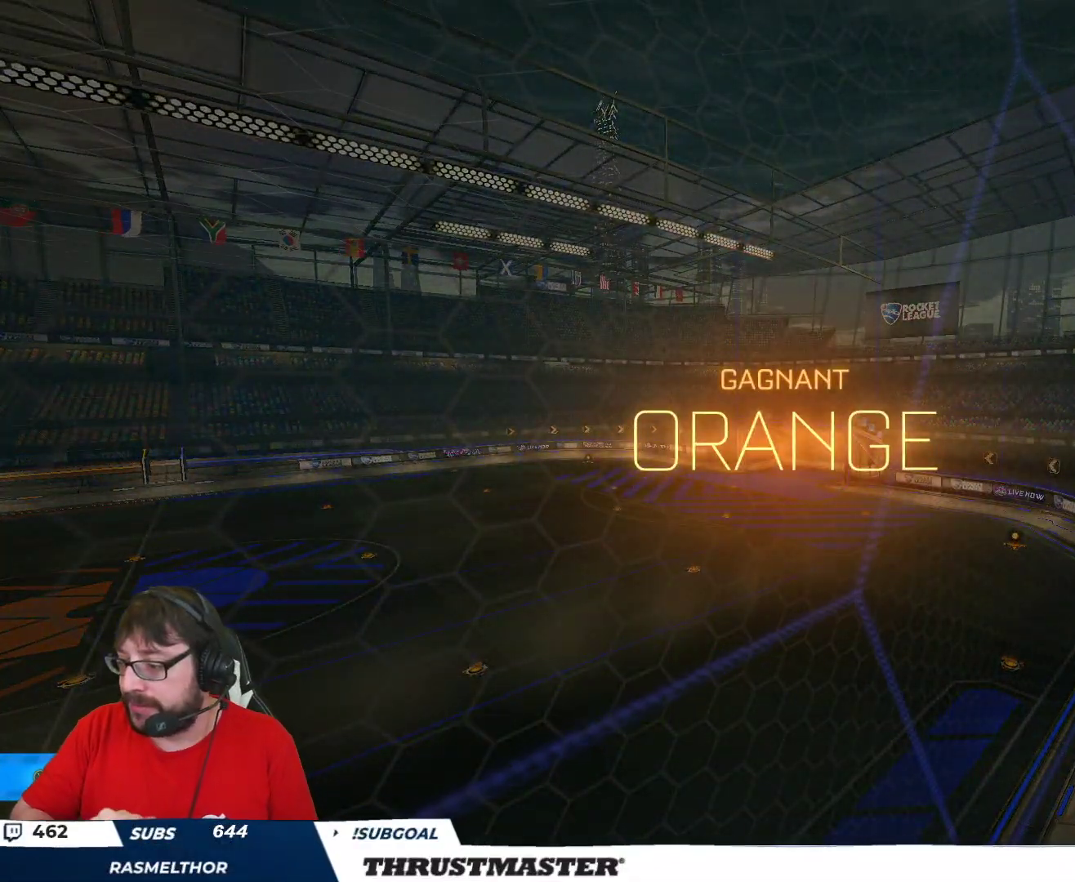
{"buttons": ["R2"], "left_stick": "center", "right_stick": "center", "events": []}
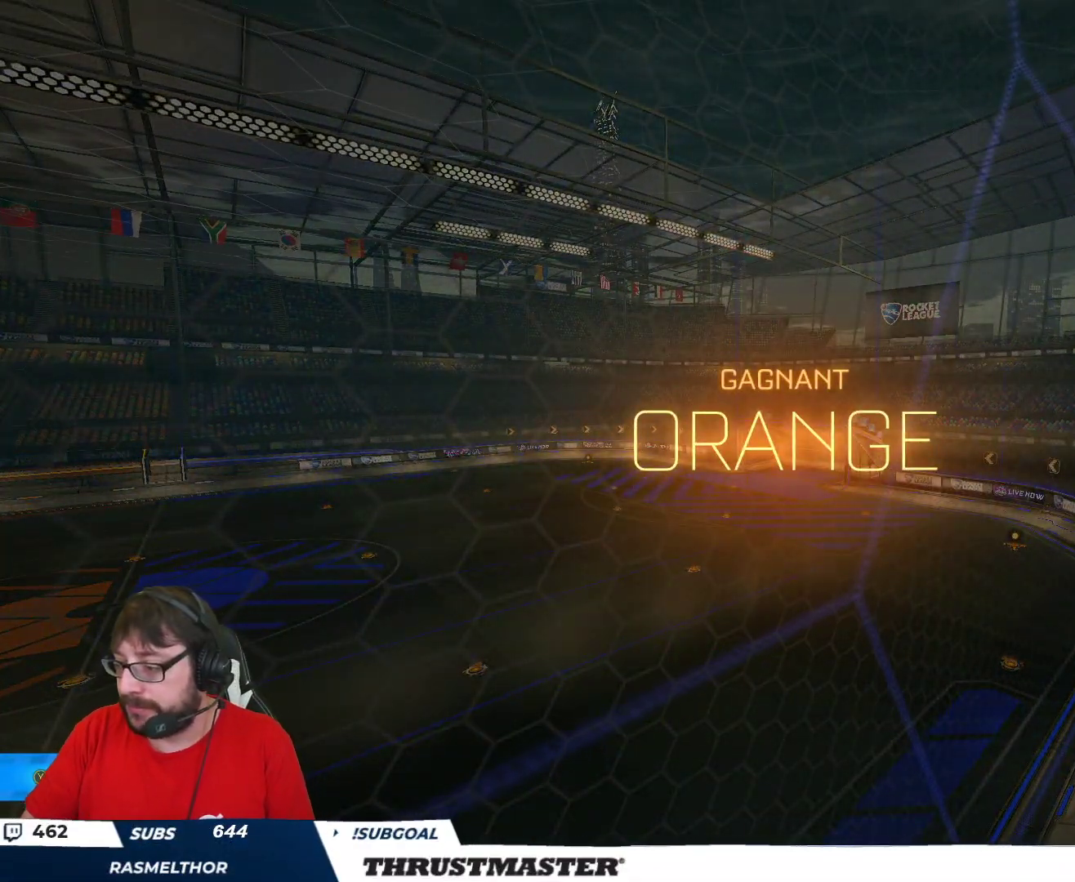
{"buttons": ["R2"], "left_stick": "center", "right_stick": "center", "events": []}
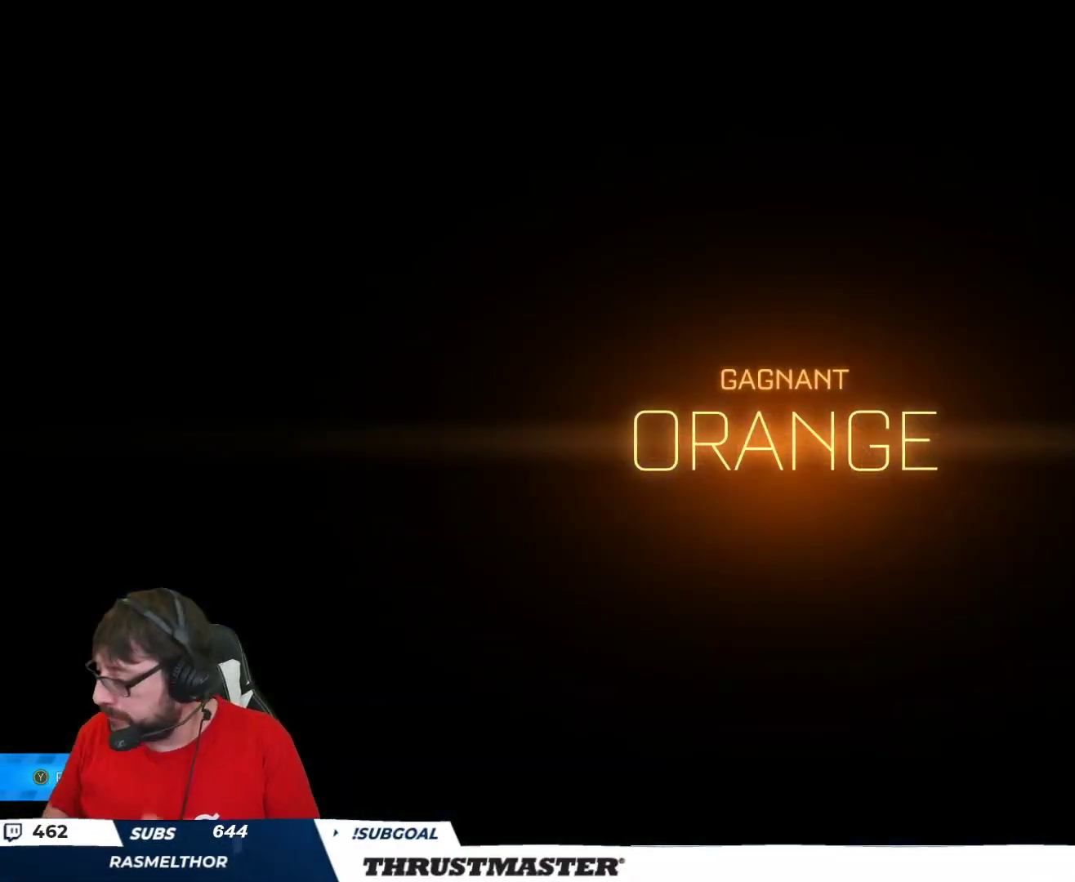
{"buttons": [], "left_stick": "center", "right_stick": "center", "events": [[350, "R2", "up"]]}